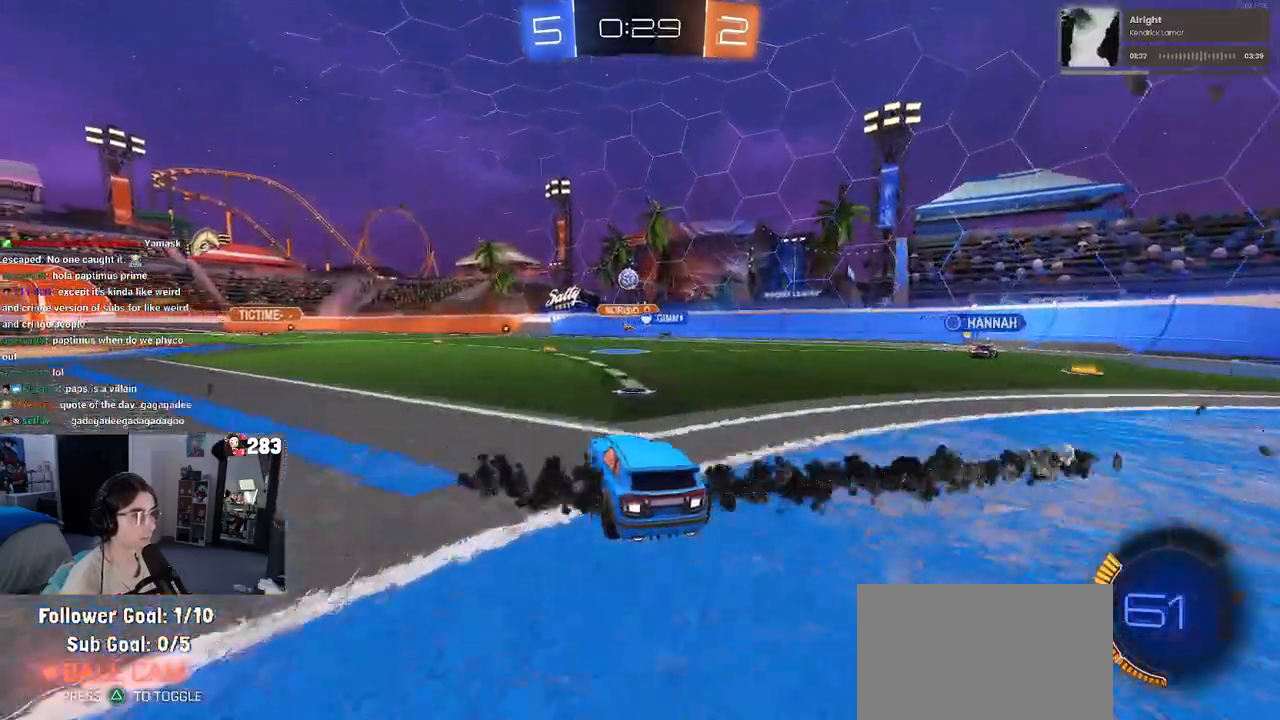
Gameplay with a controller (PlayStation layout); each line is a JSON object with the inputs held at the frame after it. "events" lists button and stick changes between this image and that frame as [ms after this image, input, new state], when the widget could be followed in between.
{"buttons": ["R2"], "left_stick": "center", "right_stick": "center", "events": [[33, "left_stick", "left"], [83, "L3", "down"], [233, "L3", "up"], [283, "left_stick", "center"]]}
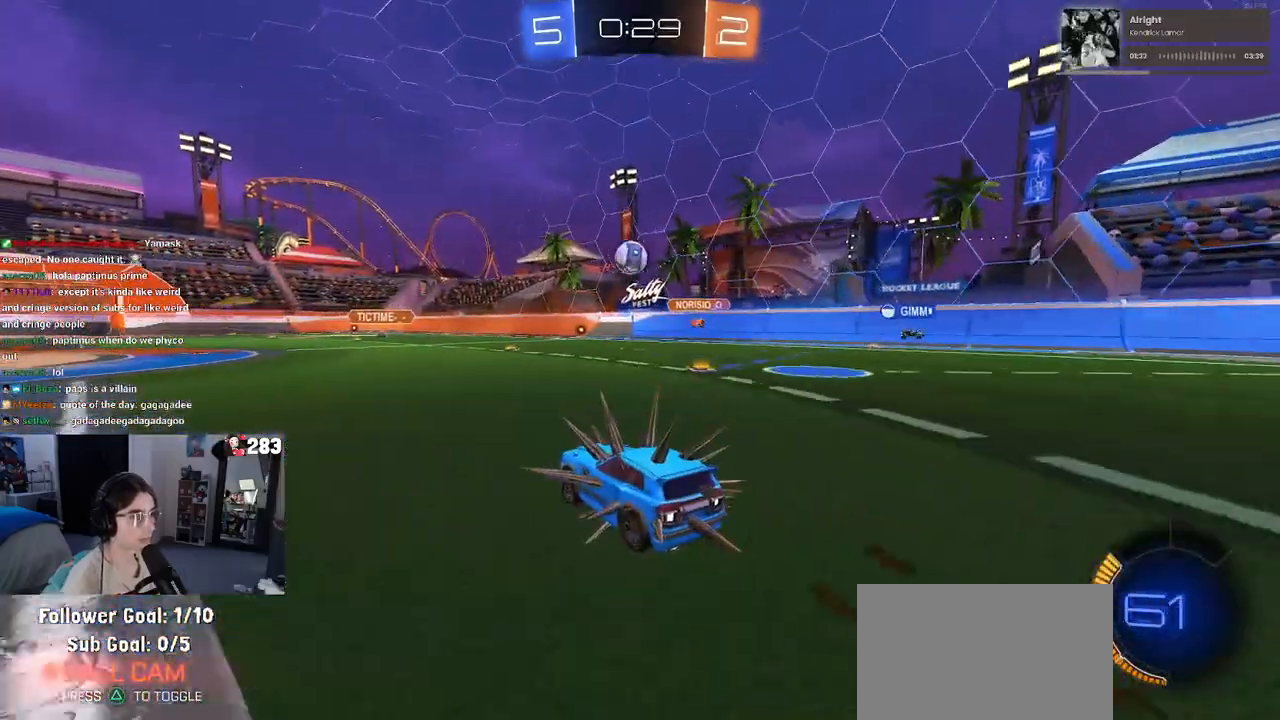
{"buttons": ["R2"], "left_stick": "center", "right_stick": "center", "events": [[17, "R1", "down"], [233, "left_stick", "left"], [400, "left_stick", "center"], [433, "R1", "up"]]}
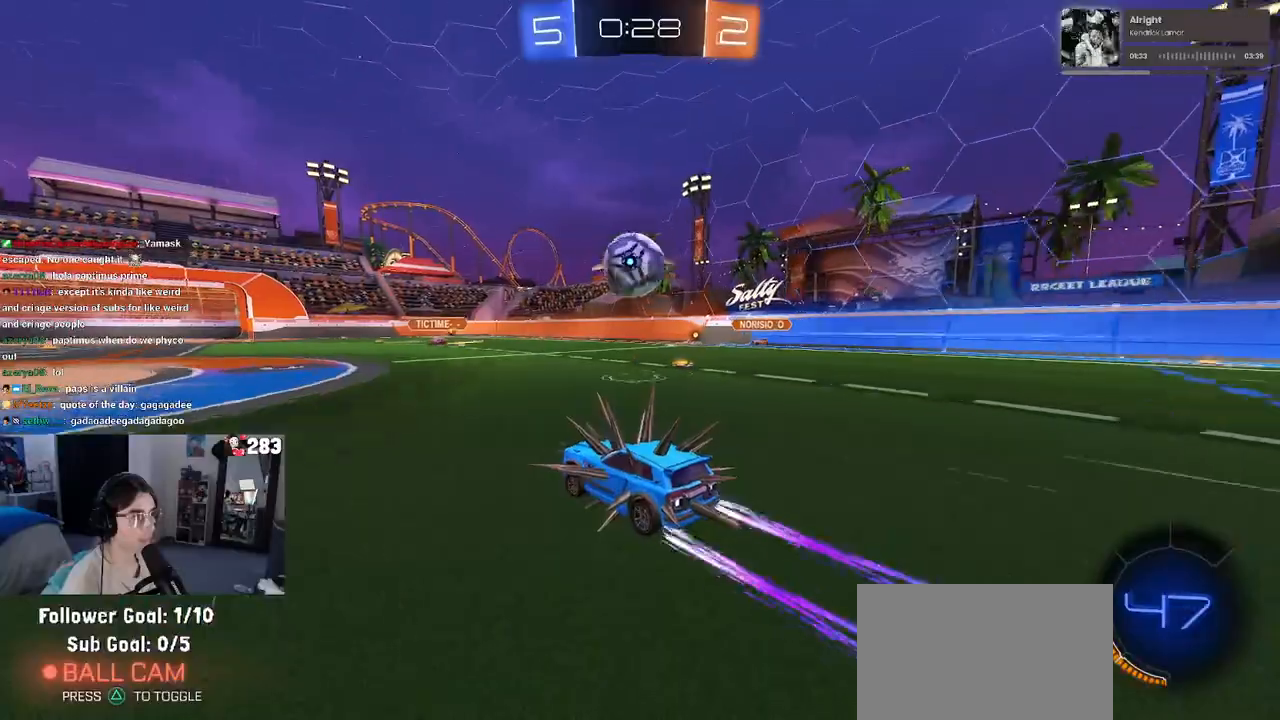
{"buttons": ["R1", "R2"], "left_stick": "up-left", "right_stick": "center", "events": [[233, "TRIANGLE", "down"], [267, "left_stick", "down-right"], [317, "TRIANGLE", "up"], [433, "R1", "down"], [500, "left_stick", "up-left"]]}
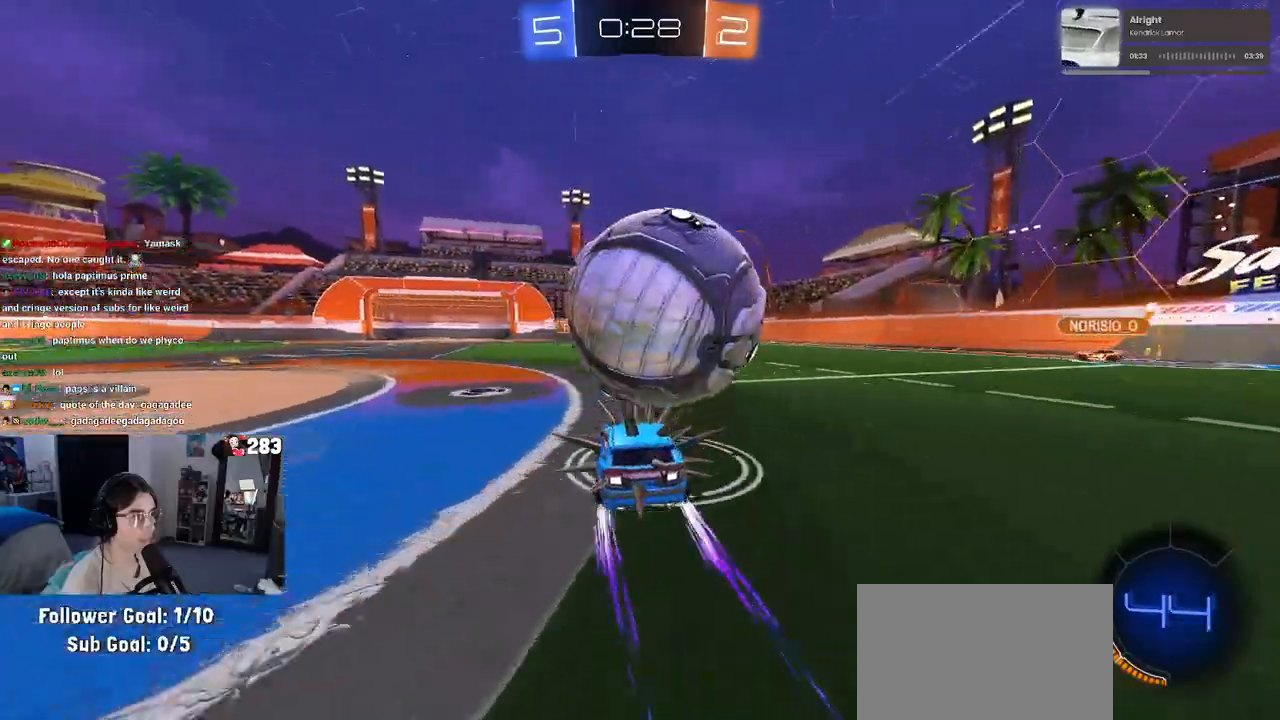
{"buttons": ["R2"], "left_stick": "up-left", "right_stick": "center", "events": [[67, "left_stick", "center"], [233, "left_stick", "right"], [333, "left_stick", "center"], [367, "R1", "up"], [383, "left_stick", "up-left"]]}
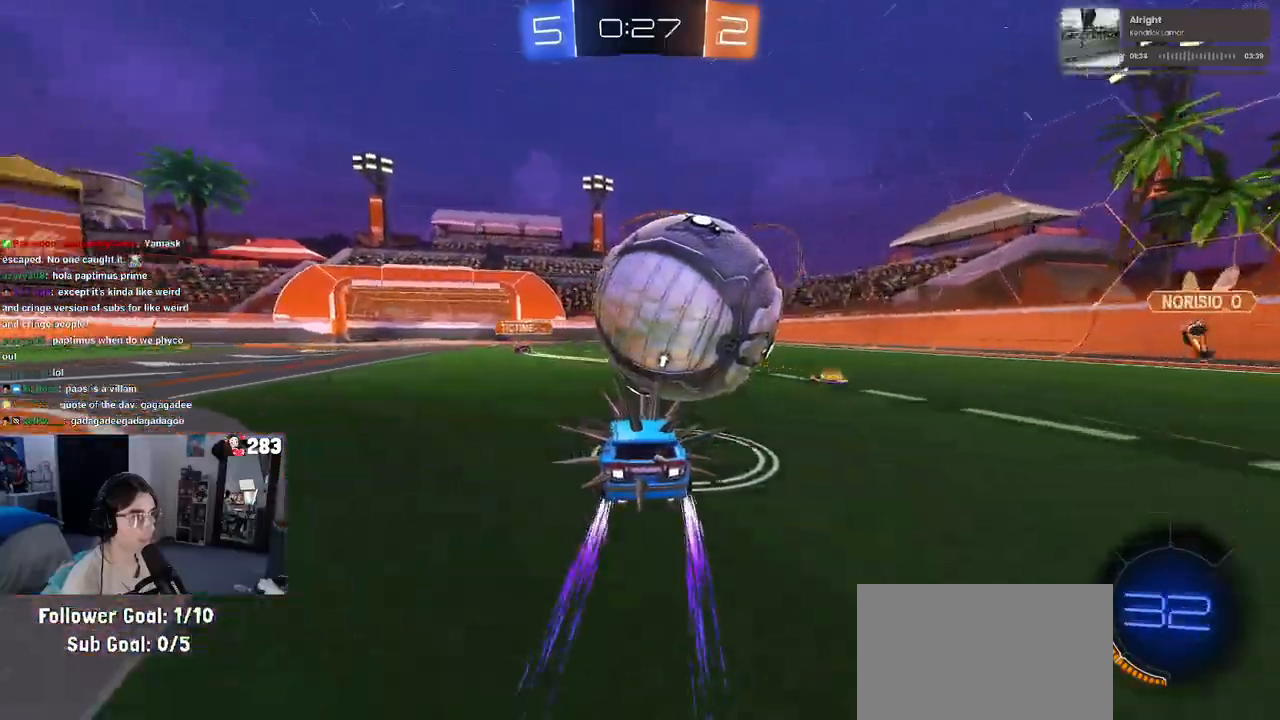
{"buttons": ["R2"], "left_stick": "right", "right_stick": "center", "events": [[433, "left_stick", "right"]]}
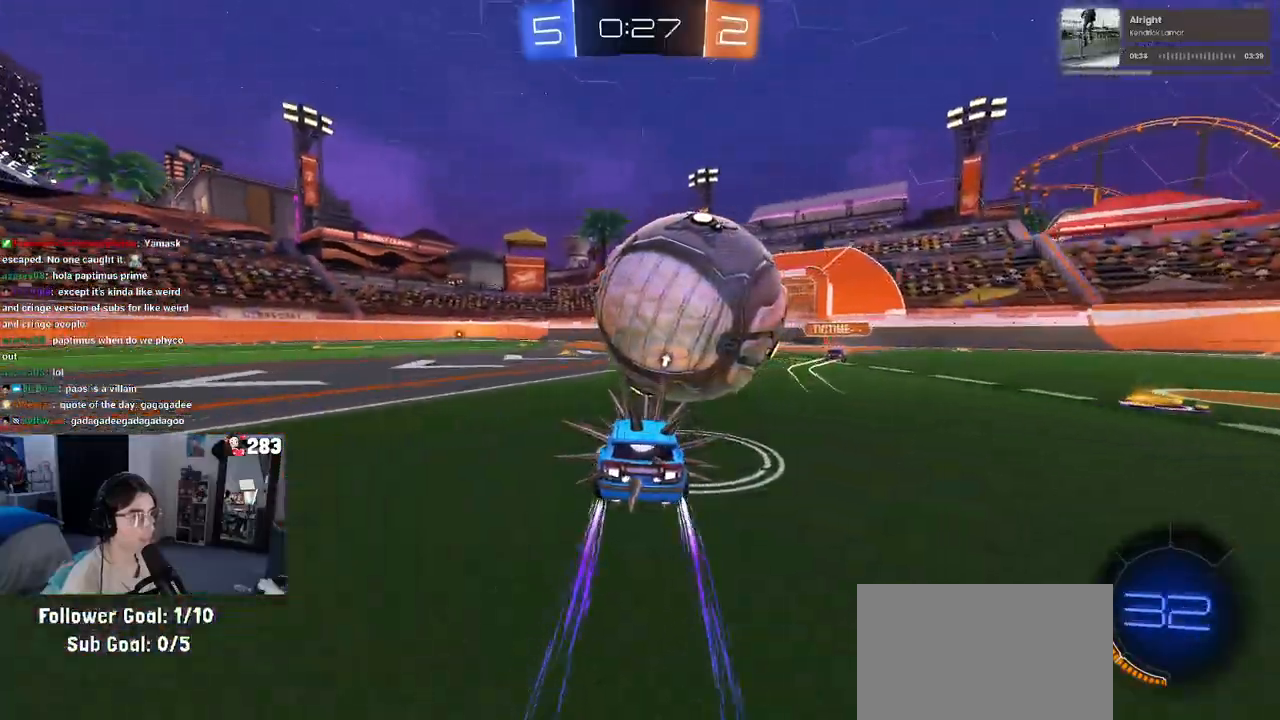
{"buttons": ["R2"], "left_stick": "left", "right_stick": "center", "events": [[100, "SQUARE", "down"], [200, "SQUARE", "up"], [283, "left_stick", "up"], [333, "left_stick", "left"]]}
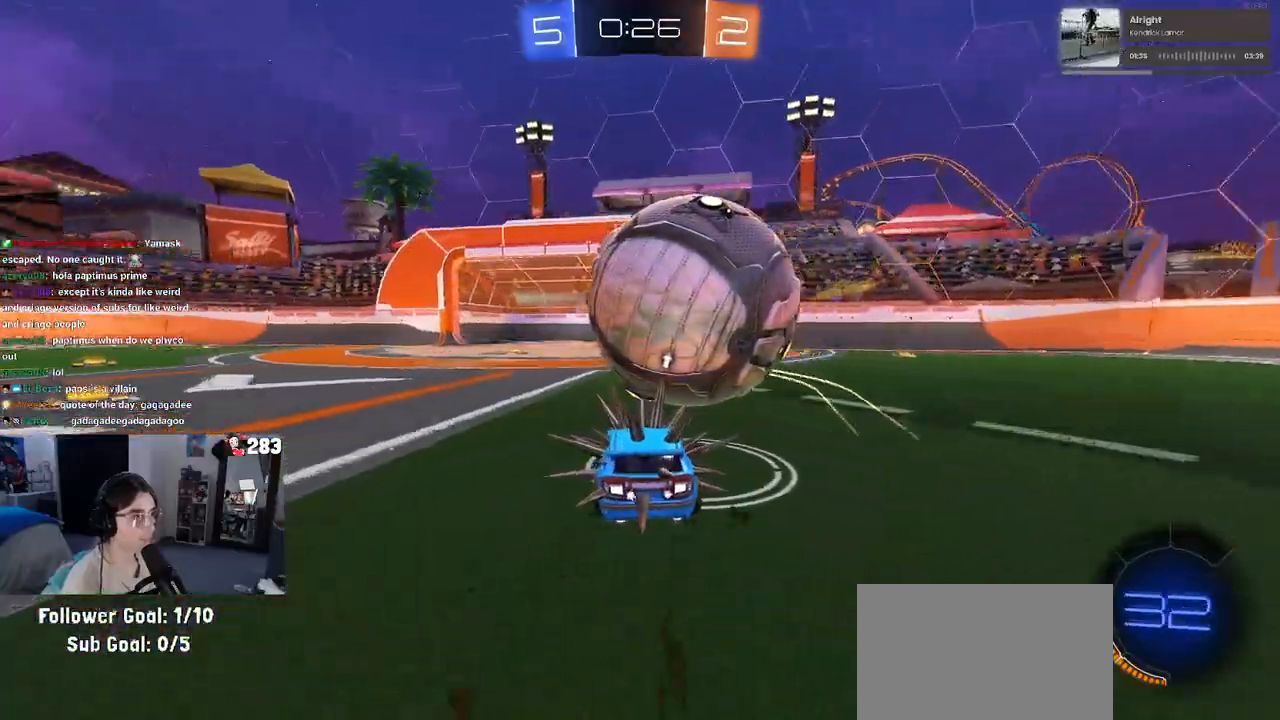
{"buttons": ["R1", "R2"], "left_stick": "right", "right_stick": "center", "events": [[17, "R1", "down"], [450, "left_stick", "right"]]}
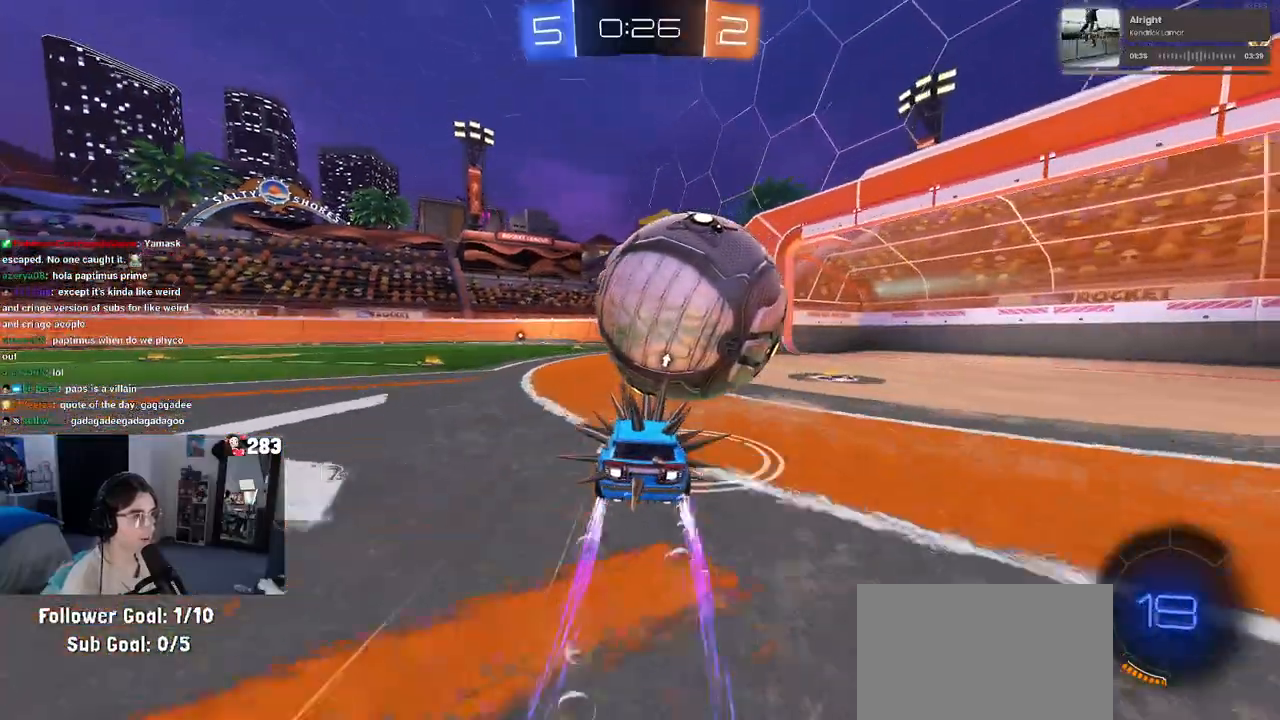
{"buttons": ["R2"], "left_stick": "center", "right_stick": "center", "events": [[267, "R1", "up"], [400, "left_stick", "center"]]}
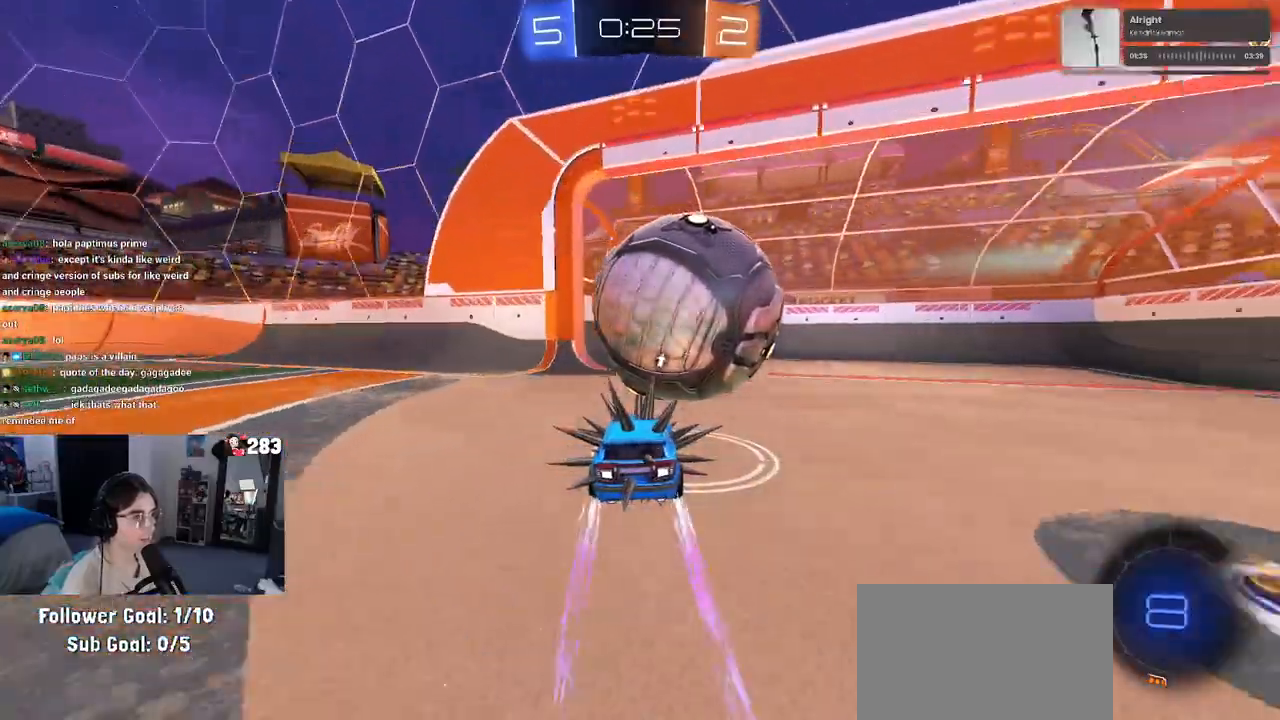
{"buttons": ["R2"], "left_stick": "center", "right_stick": "center", "events": []}
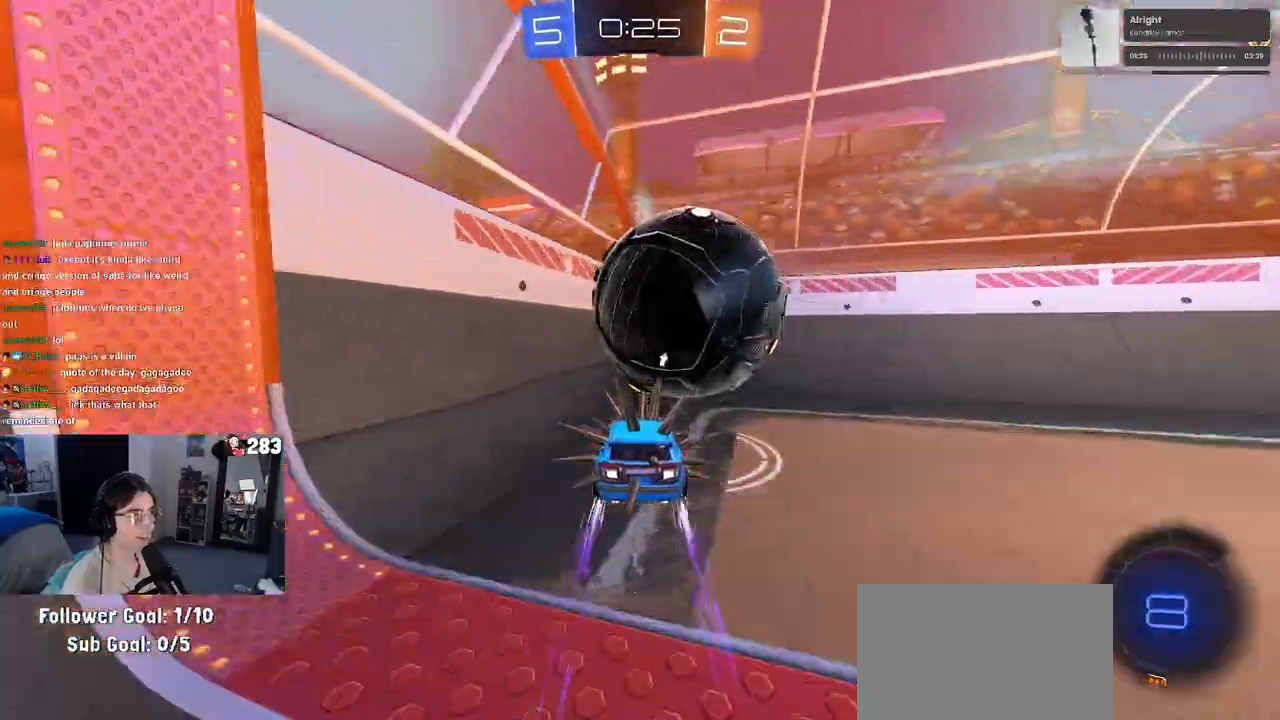
{"buttons": [], "left_stick": "center", "right_stick": "center", "events": [[100, "R2", "up"]]}
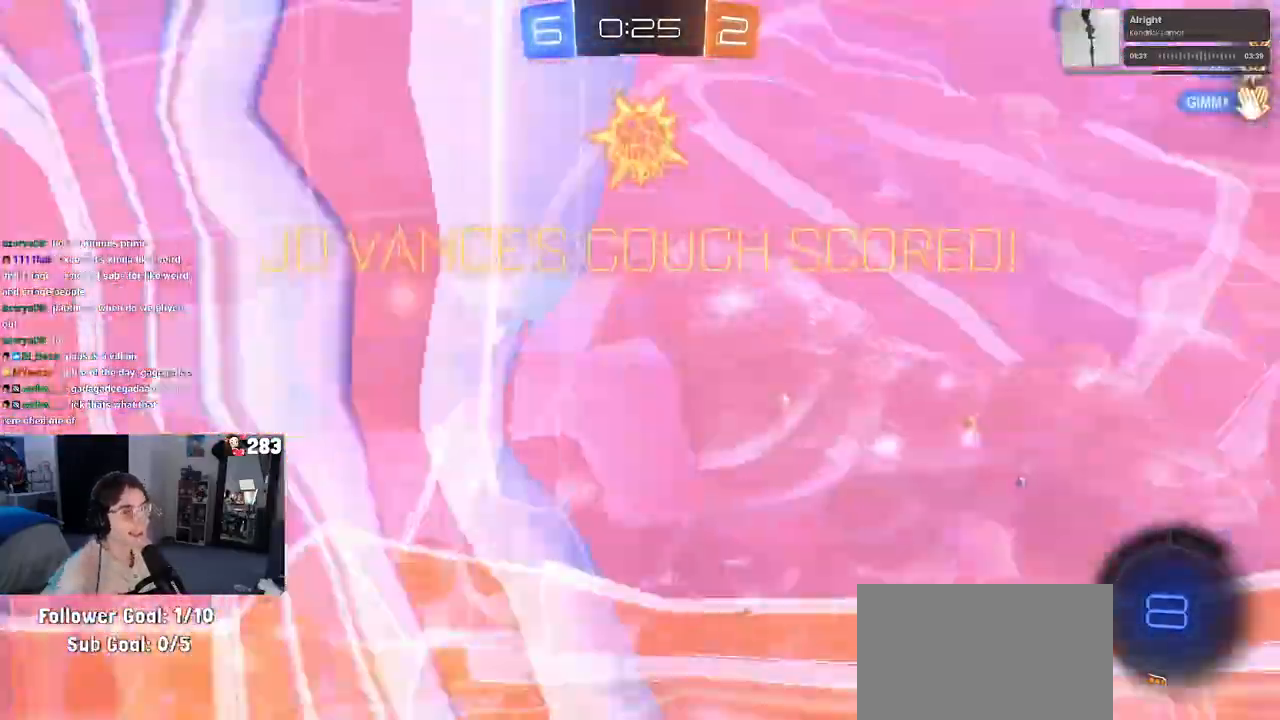
{"buttons": [], "left_stick": "center", "right_stick": "center", "events": []}
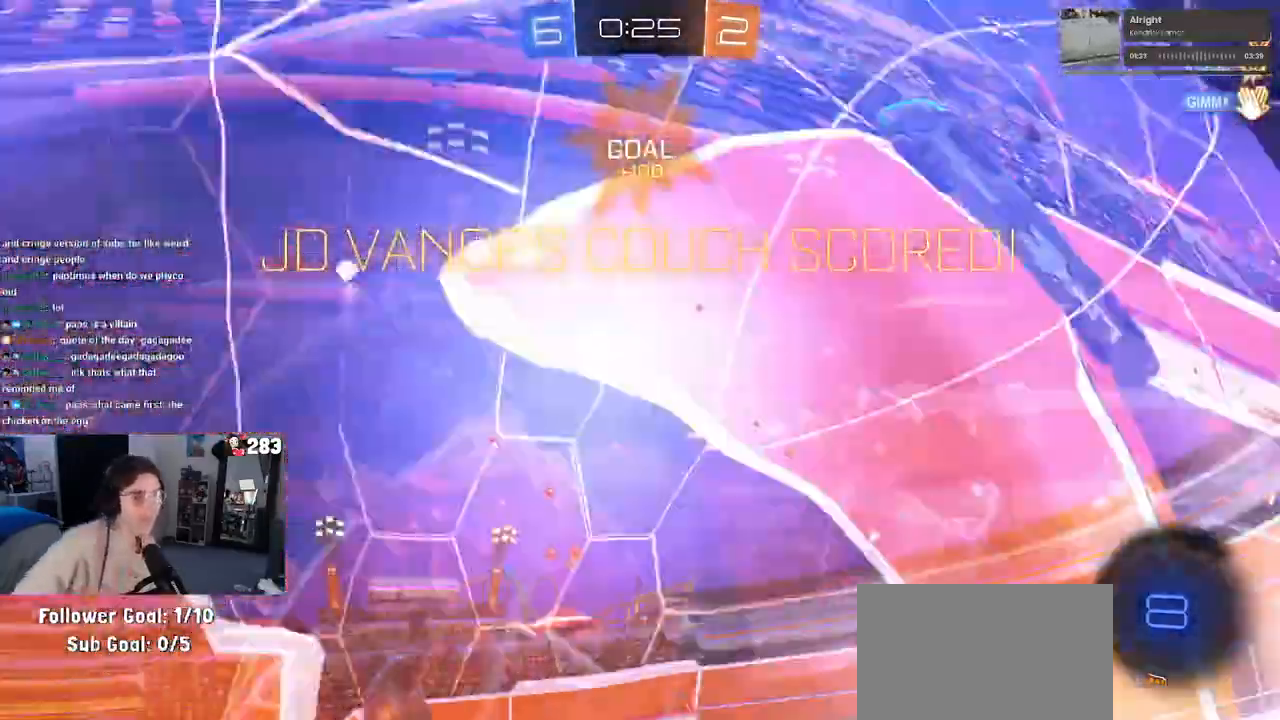
{"buttons": ["R3"], "left_stick": "center", "right_stick": "center", "events": [[150, "R3", "down"]]}
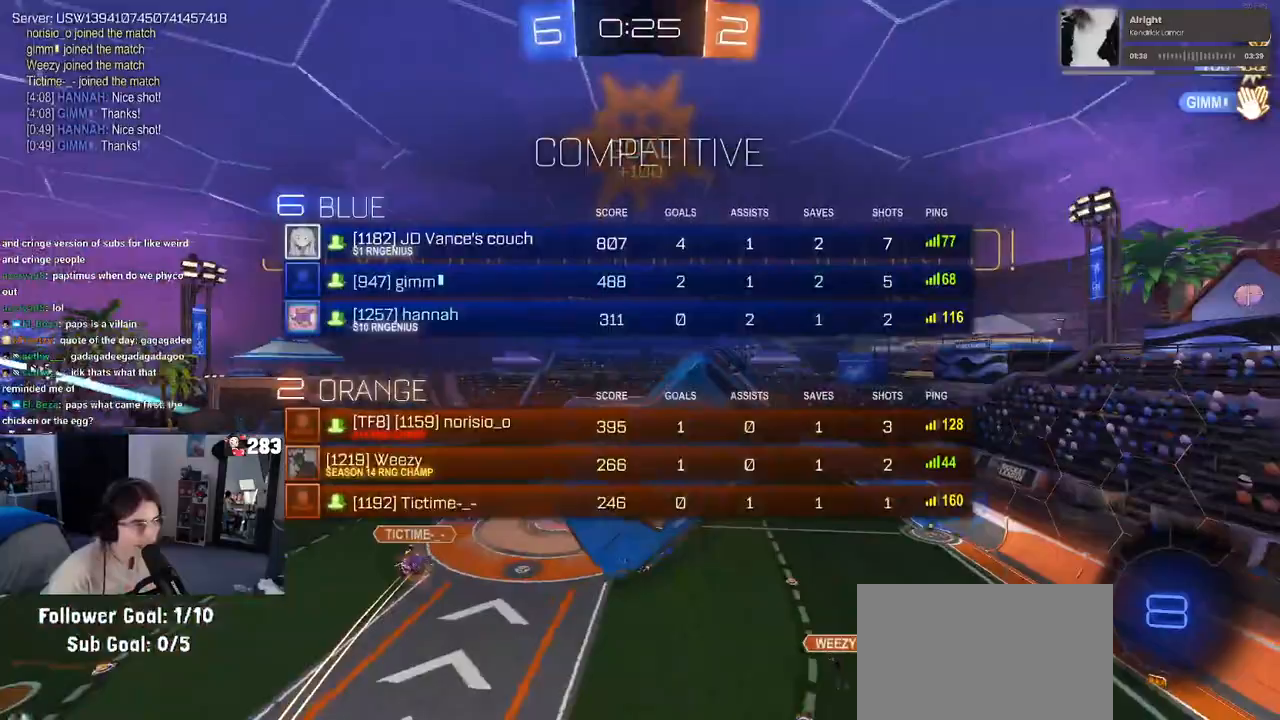
{"buttons": [], "left_stick": "center", "right_stick": "center", "events": [[100, "R3", "up"], [200, "R3", "down"], [467, "R3", "up"]]}
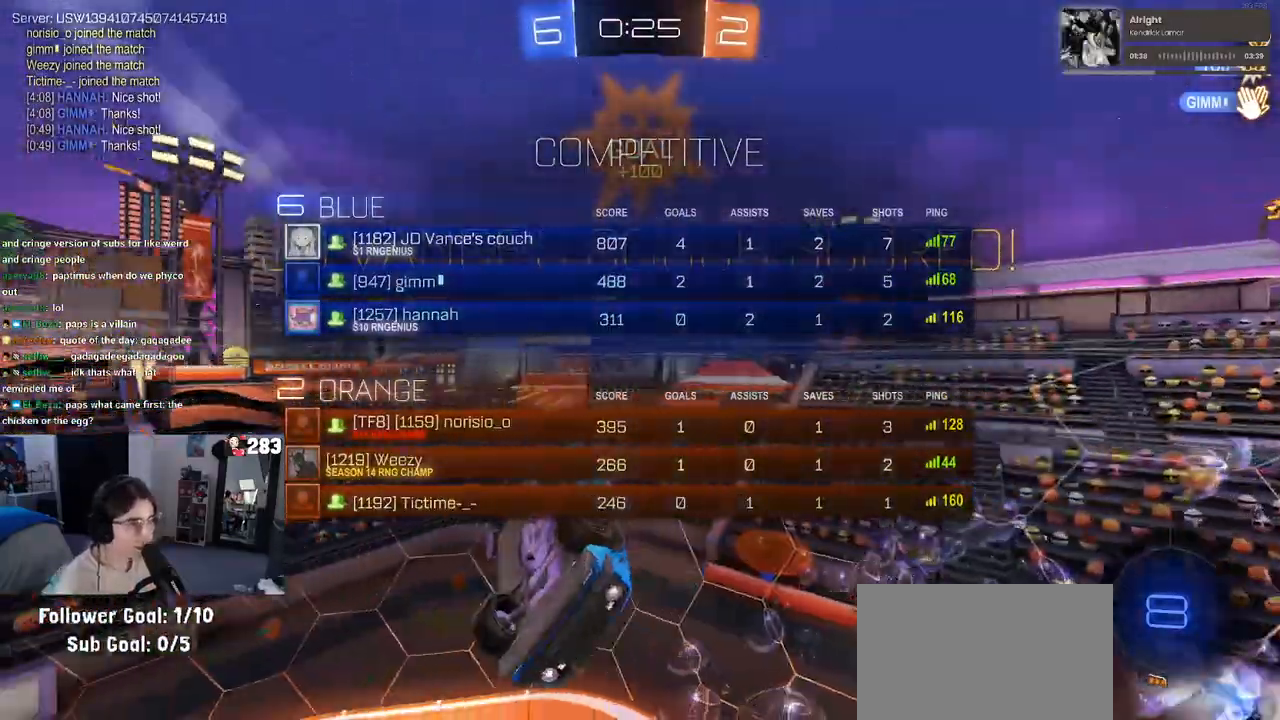
{"buttons": [], "left_stick": "center", "right_stick": "center", "events": []}
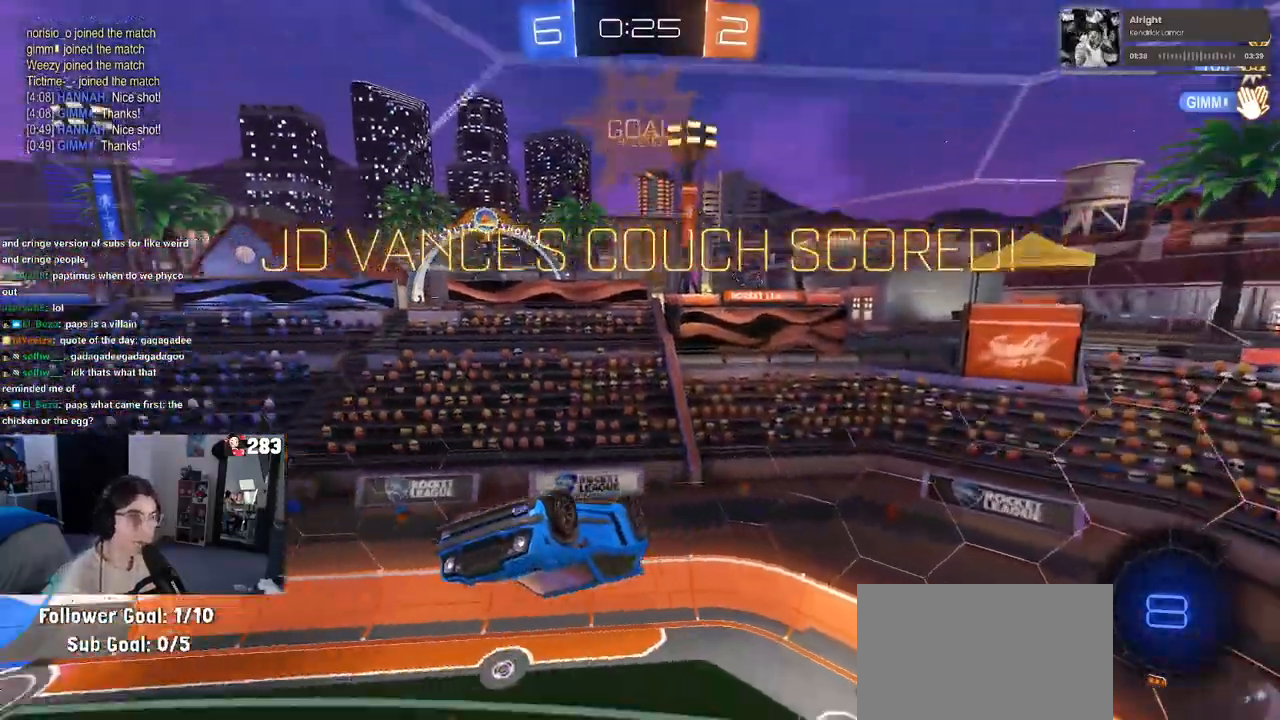
{"buttons": ["CROSS"], "left_stick": "up-right", "right_stick": "center", "events": [[117, "left_stick", "up-right"], [417, "CROSS", "down"]]}
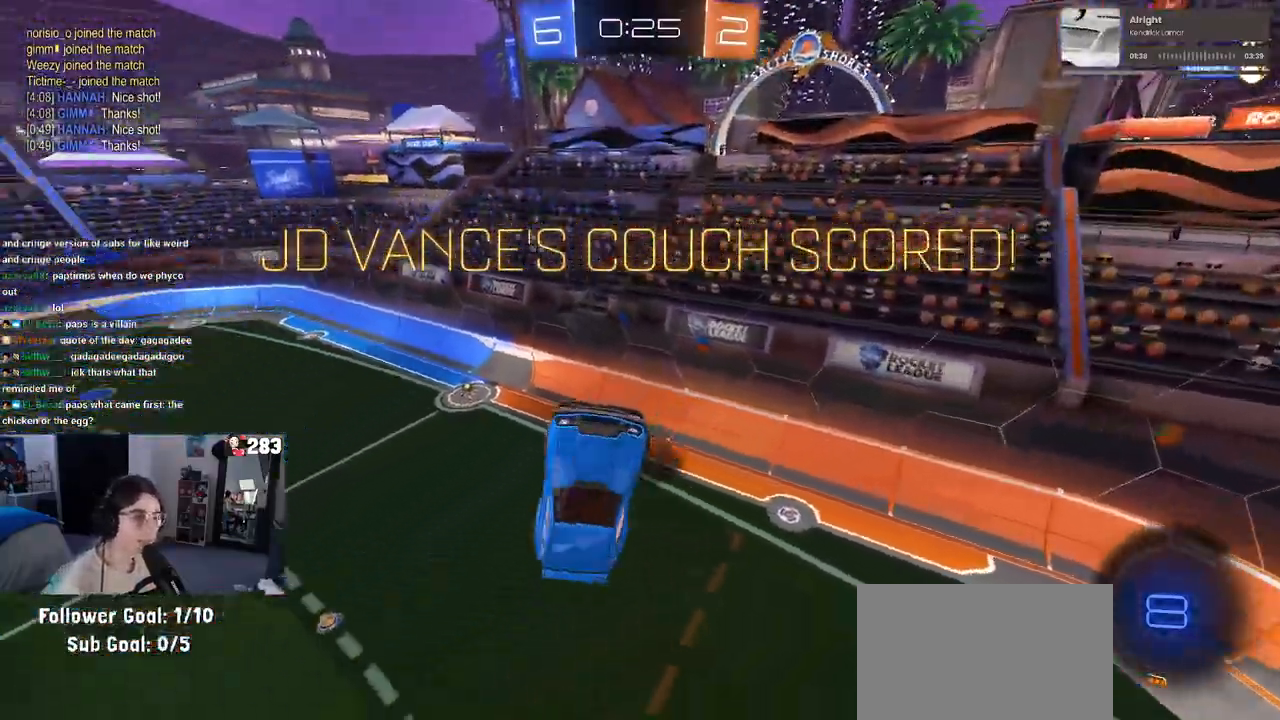
{"buttons": [], "left_stick": "right", "right_stick": "center", "events": [[33, "CROSS", "up"], [33, "left_stick", "down-right"], [233, "left_stick", "right"]]}
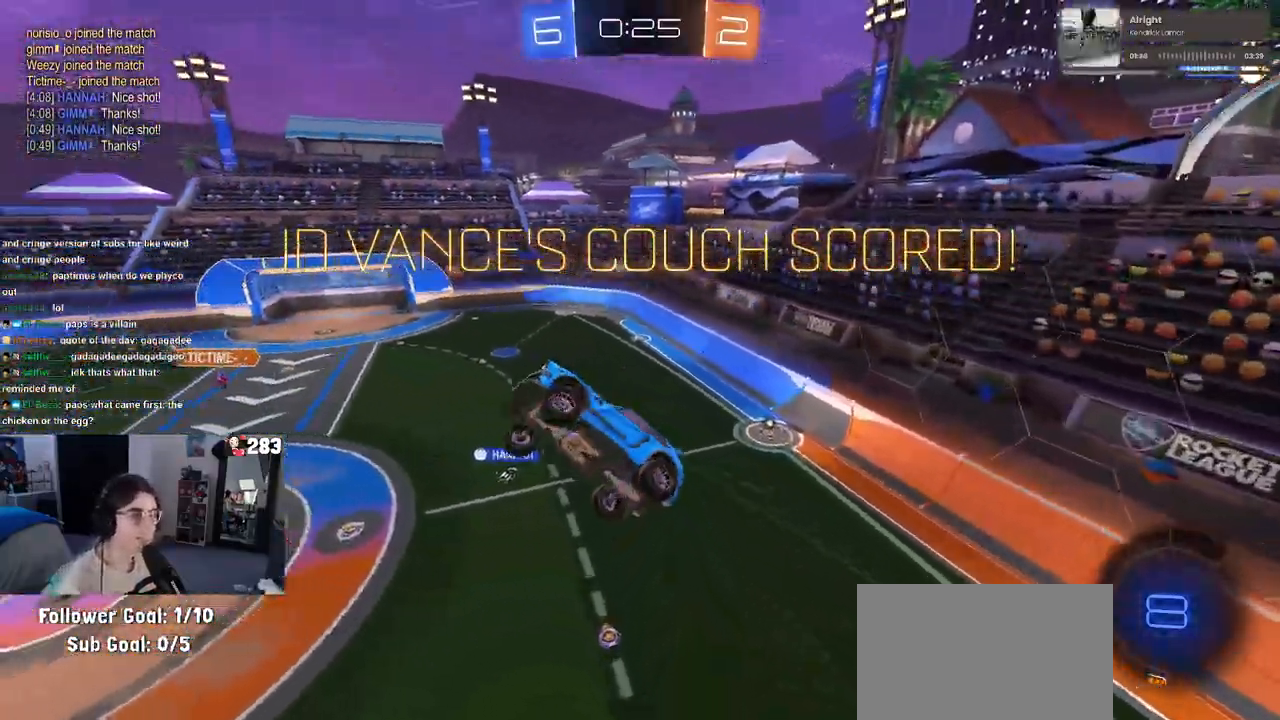
{"buttons": ["CROSS"], "left_stick": "up-right", "right_stick": "center", "events": [[467, "CROSS", "down"], [483, "left_stick", "up-right"]]}
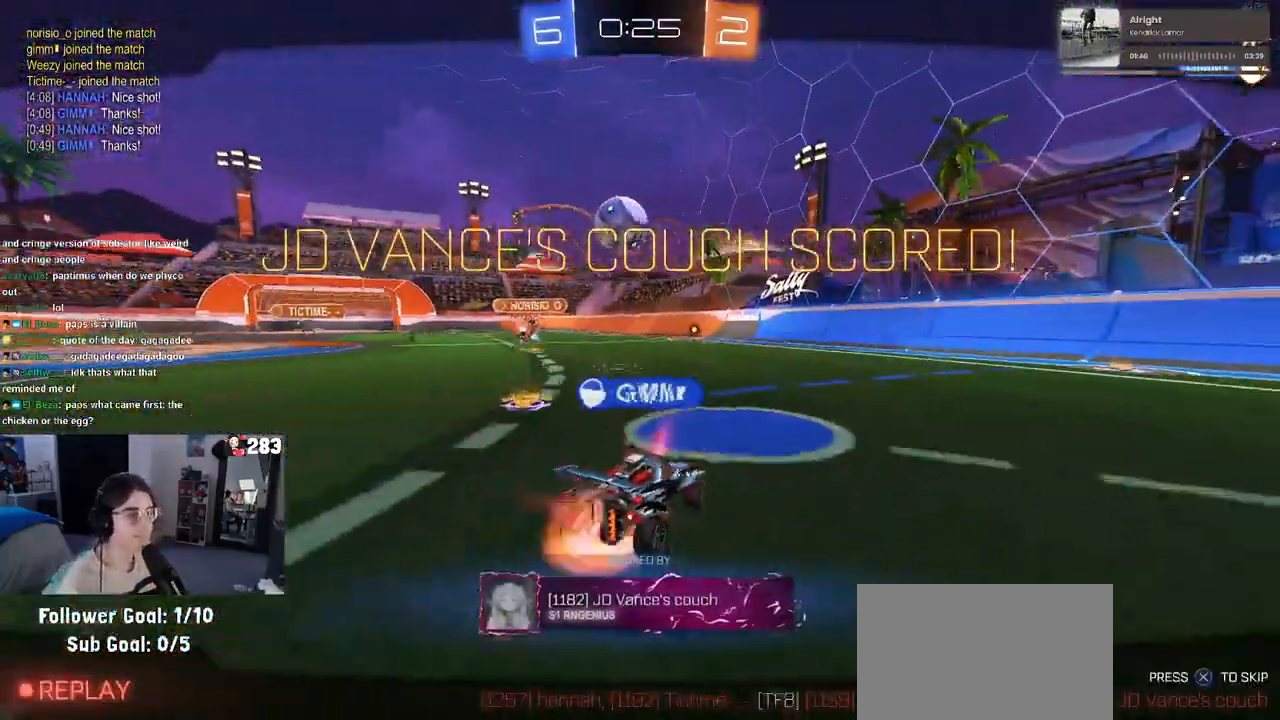
{"buttons": [], "left_stick": "center", "right_stick": "center", "events": [[117, "CROSS", "up"], [183, "left_stick", "center"]]}
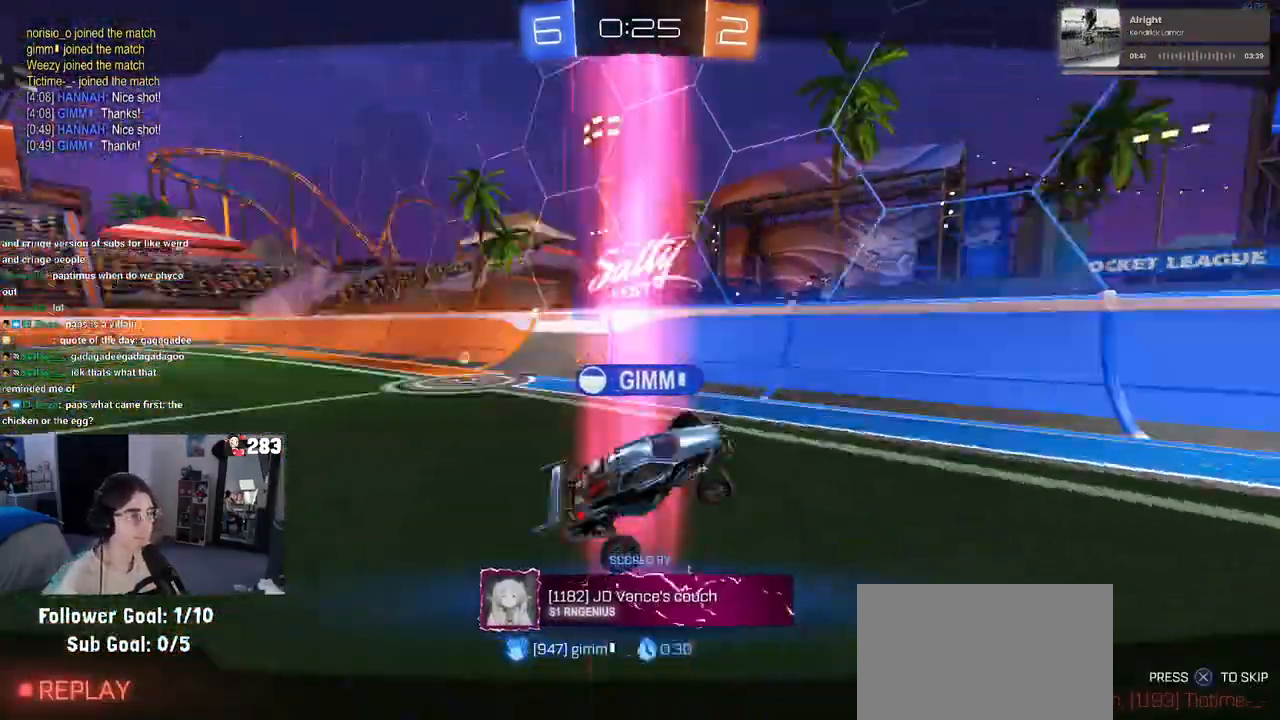
{"buttons": [], "left_stick": "center", "right_stick": "center", "events": []}
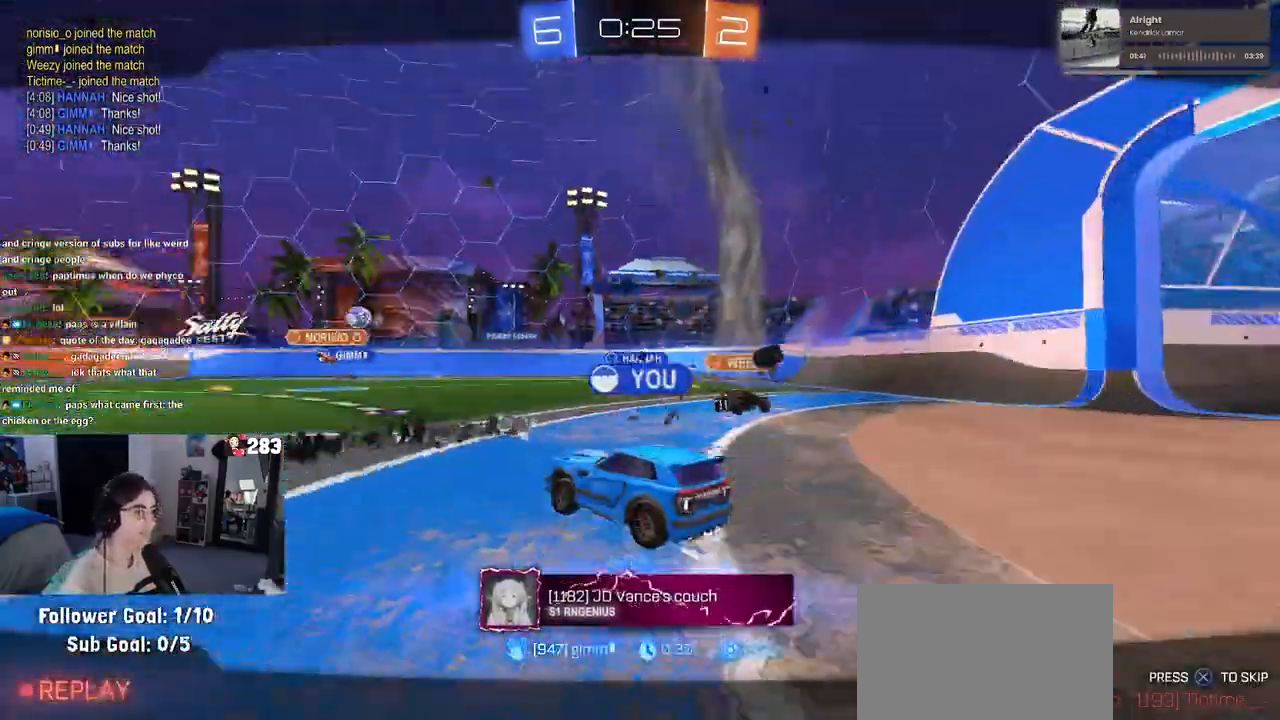
{"buttons": ["CROSS"], "left_stick": "center", "right_stick": "center", "events": [[483, "CROSS", "down"]]}
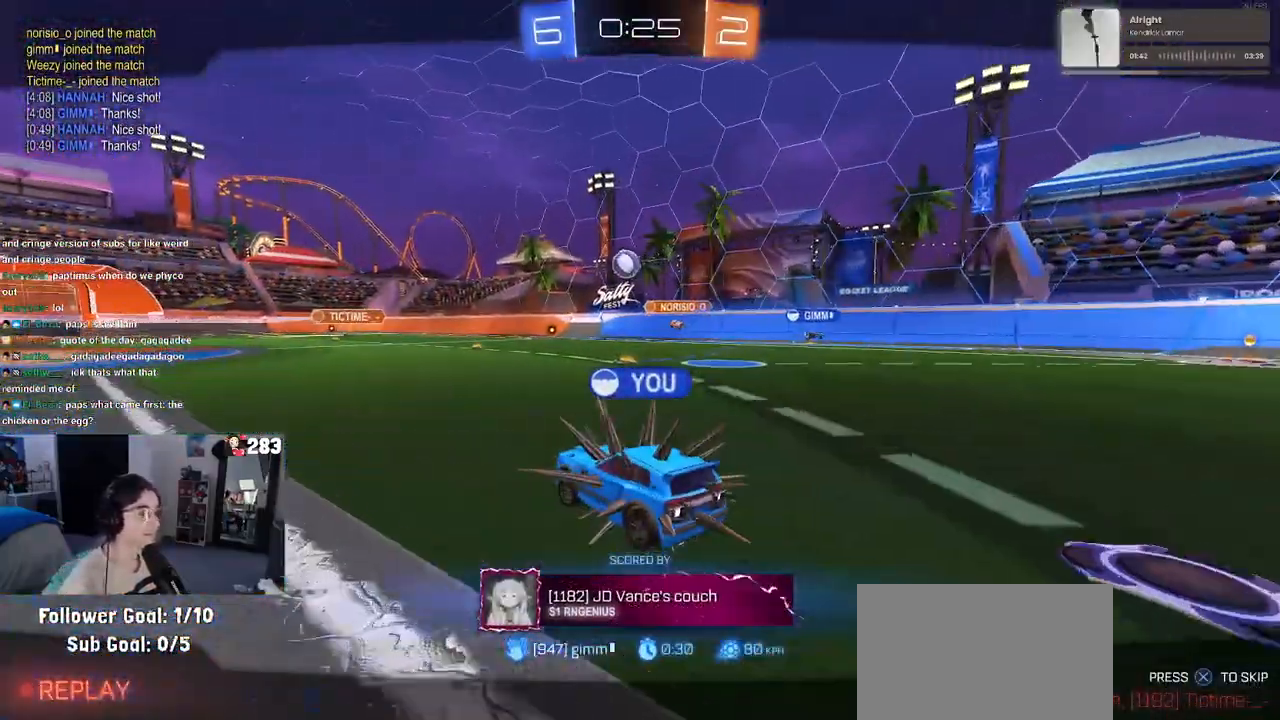
{"buttons": [], "left_stick": "center", "right_stick": "center", "events": [[100, "CROSS", "up"]]}
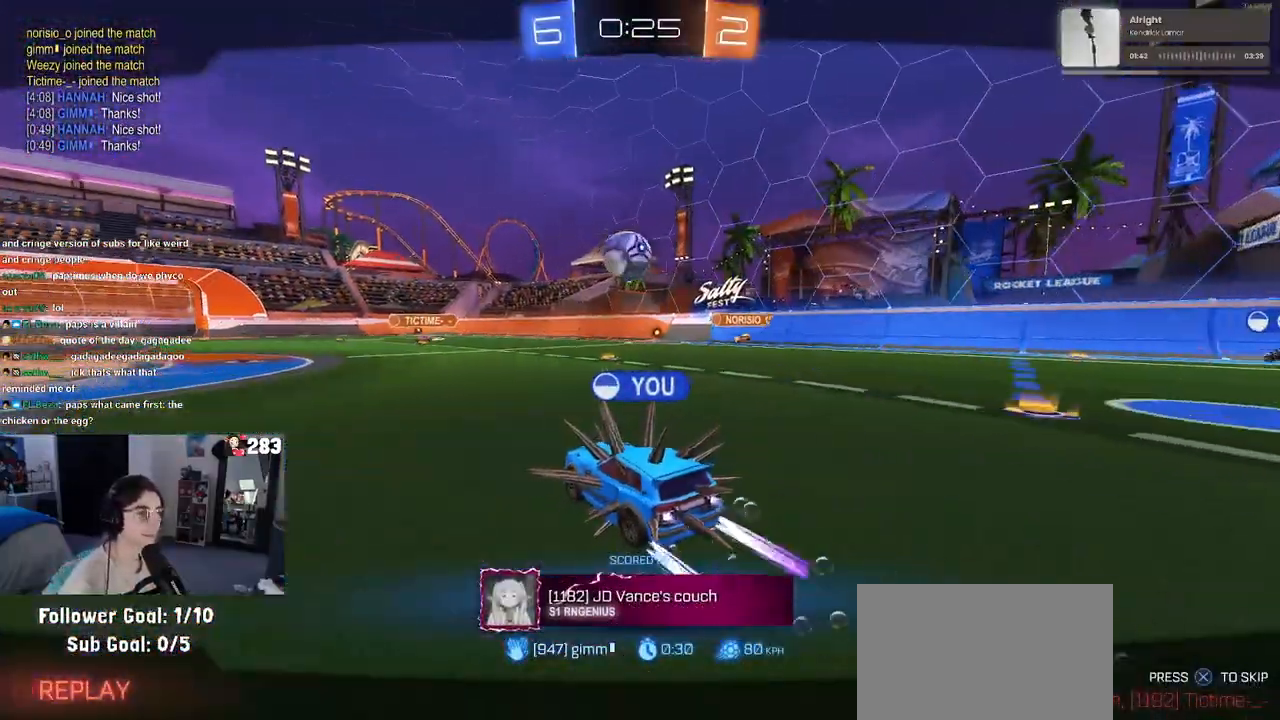
{"buttons": [], "left_stick": "center", "right_stick": "center", "events": []}
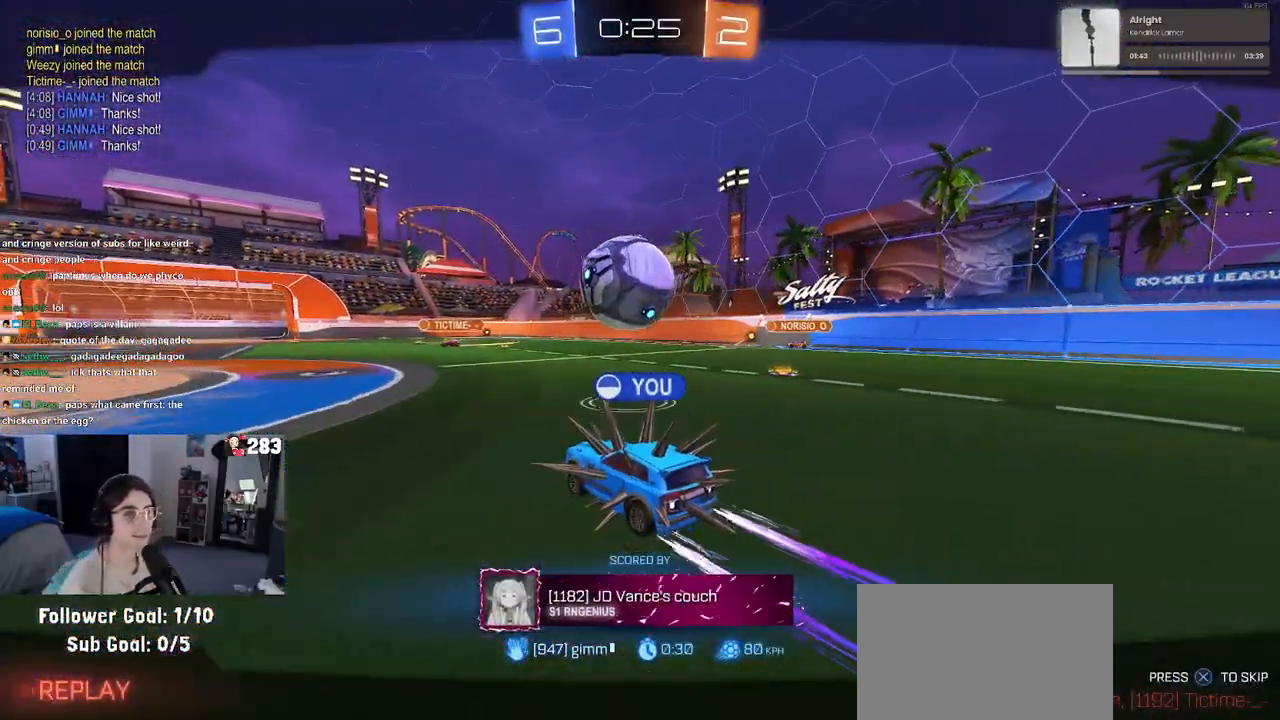
{"buttons": [], "left_stick": "center", "right_stick": "center", "events": []}
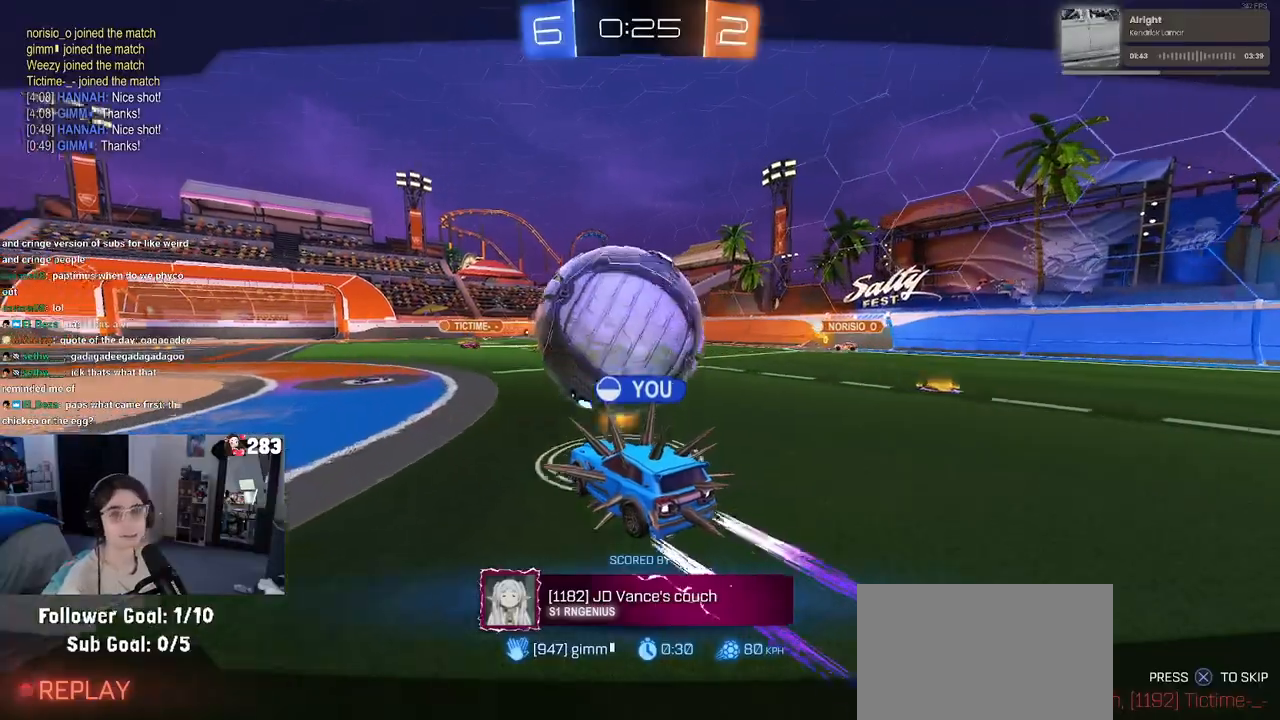
{"buttons": [], "left_stick": "center", "right_stick": "center", "events": [[67, "CROSS", "down"], [183, "CROSS", "up"]]}
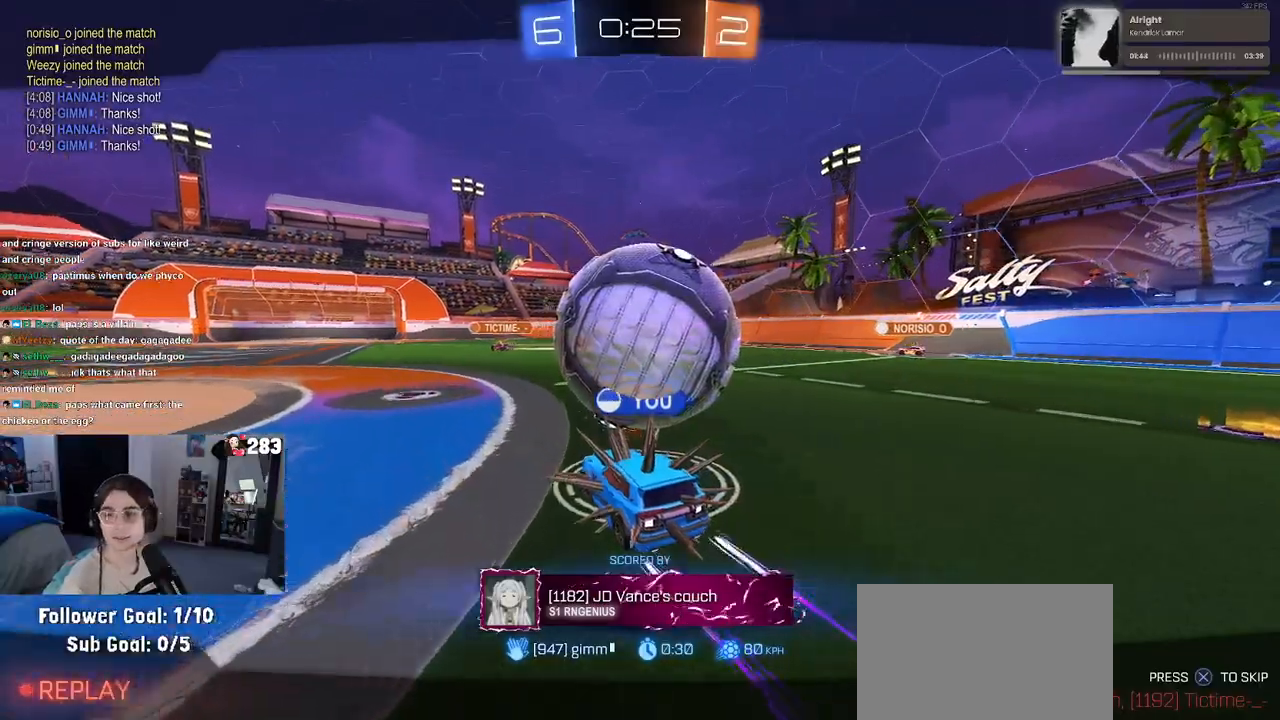
{"buttons": [], "left_stick": "center", "right_stick": "center", "events": [[133, "CROSS", "down"], [250, "CROSS", "up"]]}